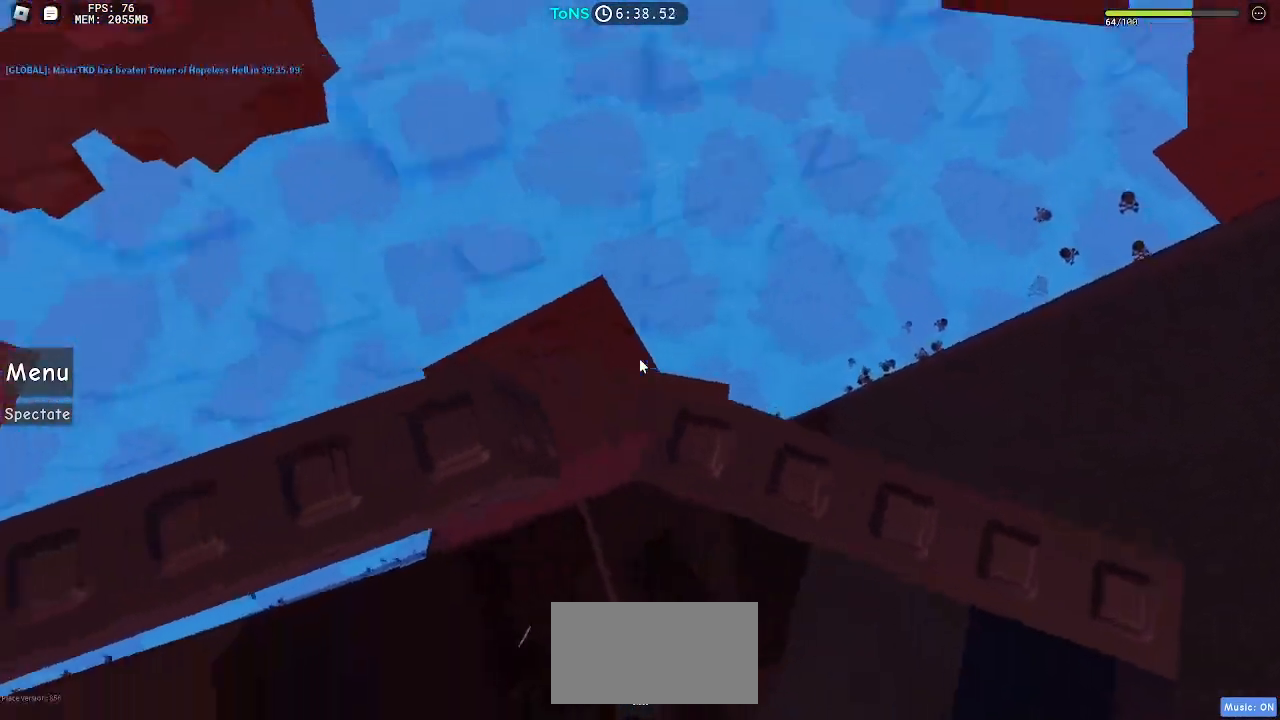
Gameplay with keyboard and mouse; each line is a JSON object with the keys and mouse buttons held at the frame after it. "events" lists presses ("down") and releases ("up") of "a", "ctrl", "d", "e", "q", "s", "shift", "space", "w", "mouse_left", "mouse_wheel", "mouse_right", "mouse_mb4" and "mouse_mb5" between this image and that frame as [ms after this image, input, new state], when the widget could be followed in between. "mouse_left", "mouse_wheel", "mouse_right", "mouse_mb4", "mouse_mb5" = the "left", "wheel", "right", "mb4", "mb5" buttons of the "mouse" list. No other keys are recorded. "wheel" means that the mouse wheel is clicked or scrolled. Mouse movement is not recorded.
{"keys": ["w"], "mouse": ["right"], "events": [[50, "w", "down"], [167, "a", "up"]]}
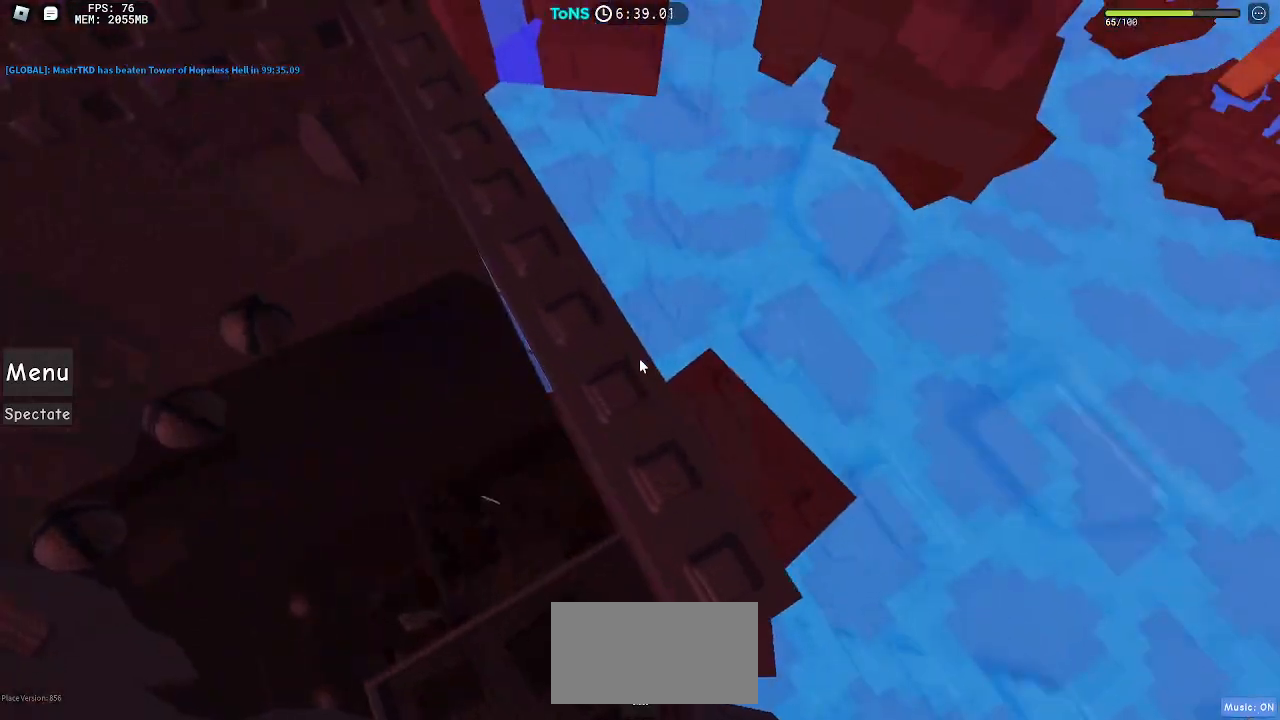
{"keys": ["w"], "mouse": ["right"], "events": []}
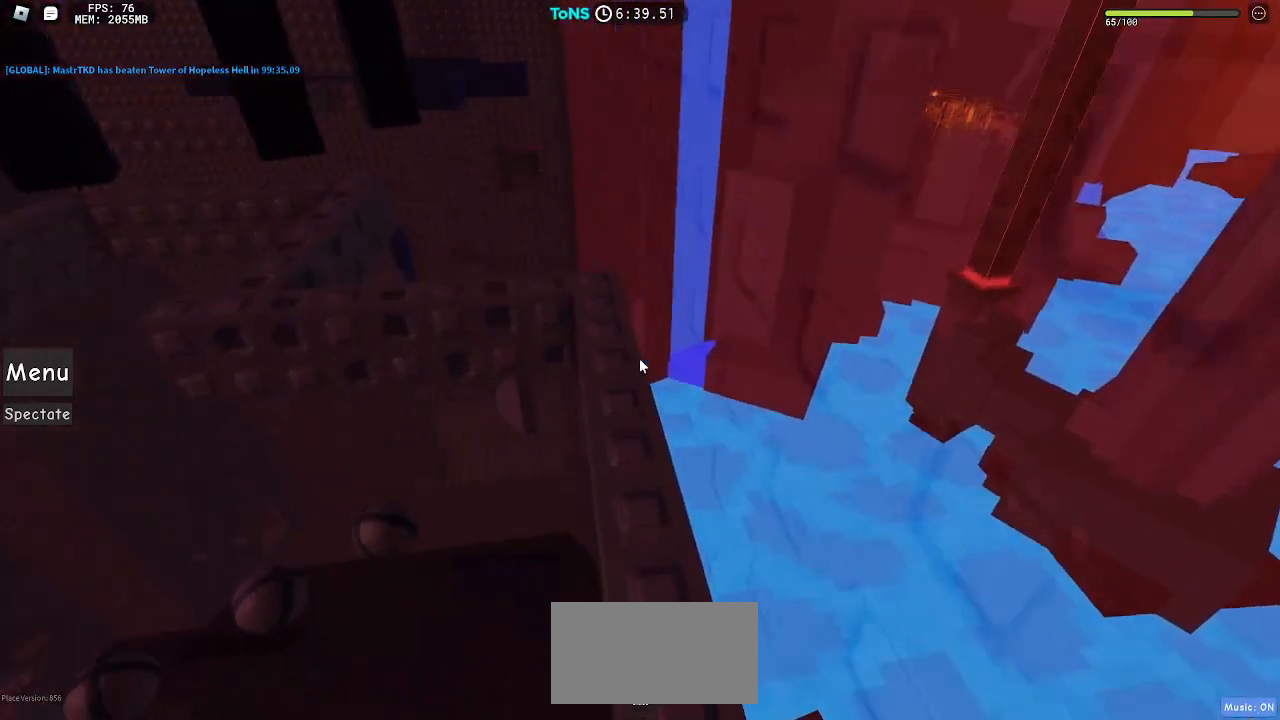
{"keys": ["w"], "mouse": ["right"], "events": []}
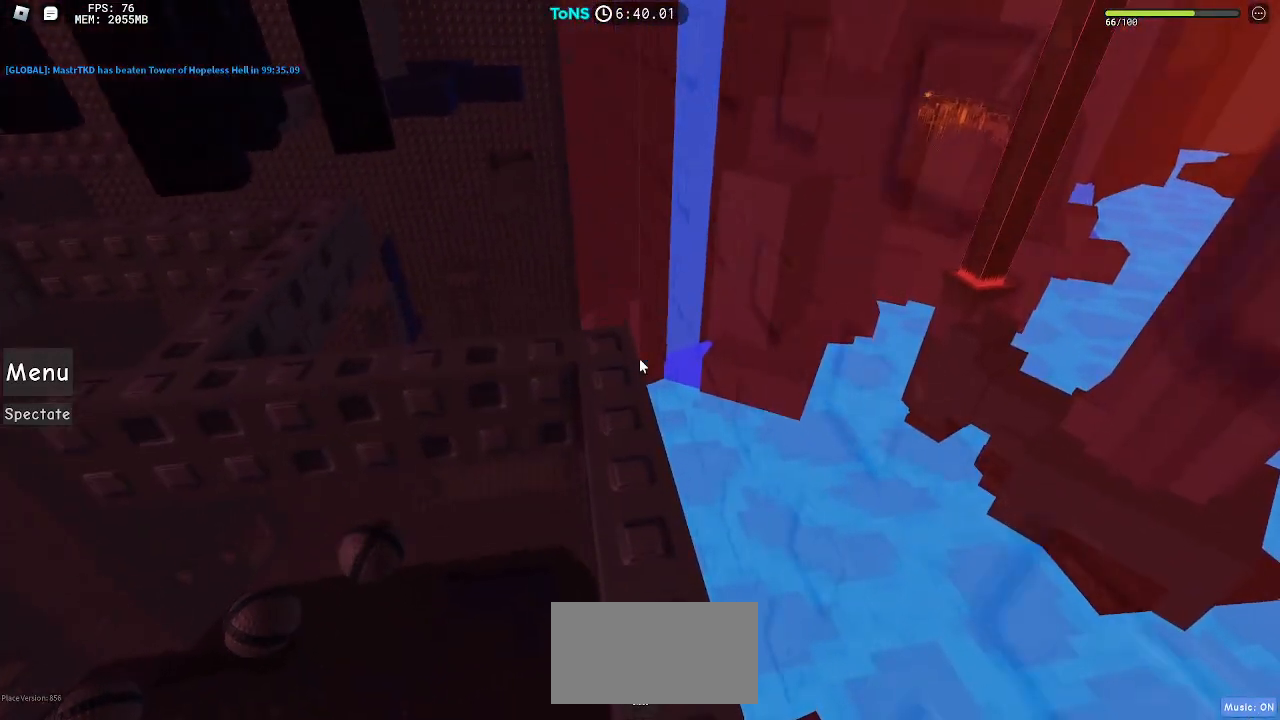
{"keys": ["d", "w"], "mouse": ["right"], "events": [[433, "d", "down"]]}
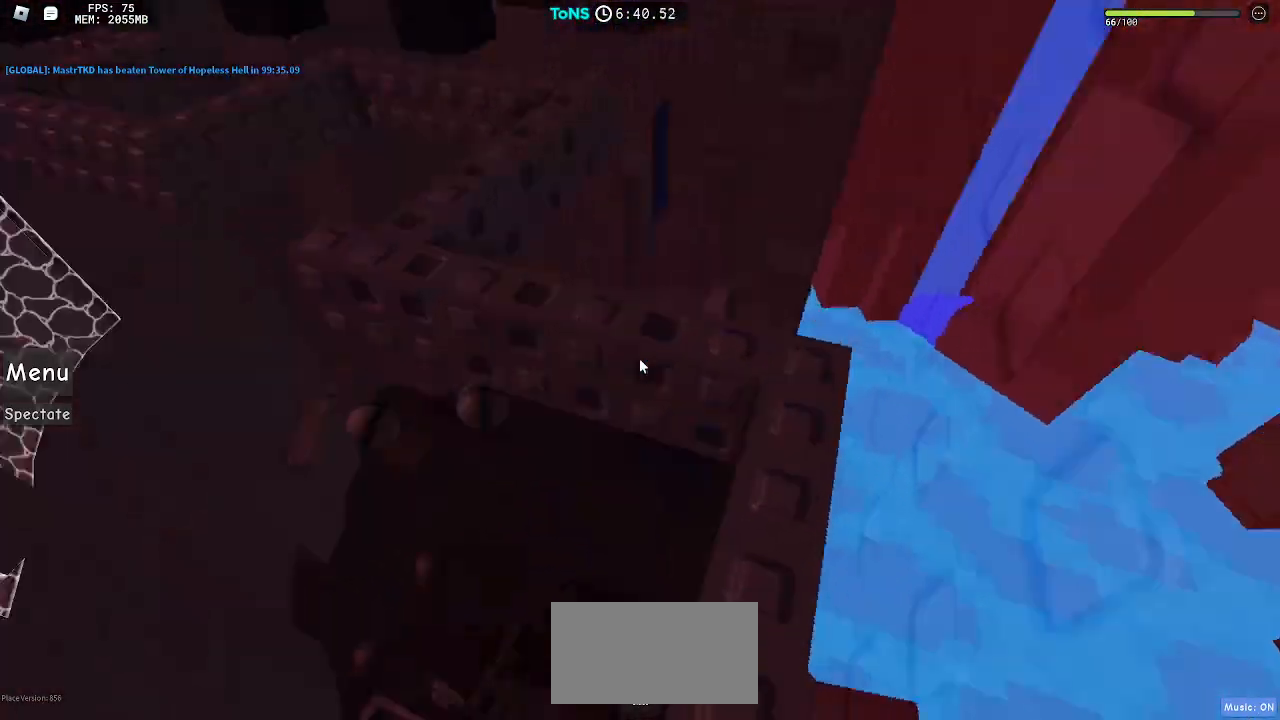
{"keys": ["d"], "mouse": ["right"], "events": [[33, "w", "up"]]}
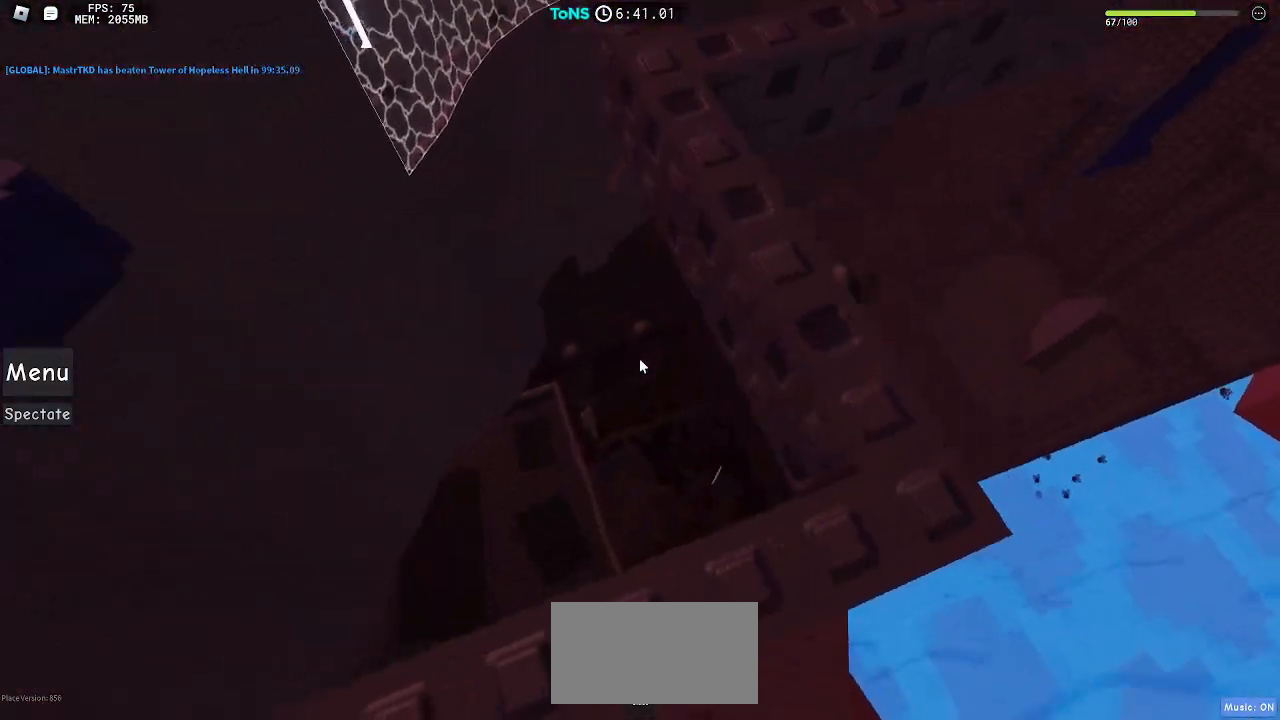
{"keys": ["d", "w"], "mouse": ["right"], "events": [[450, "w", "down"]]}
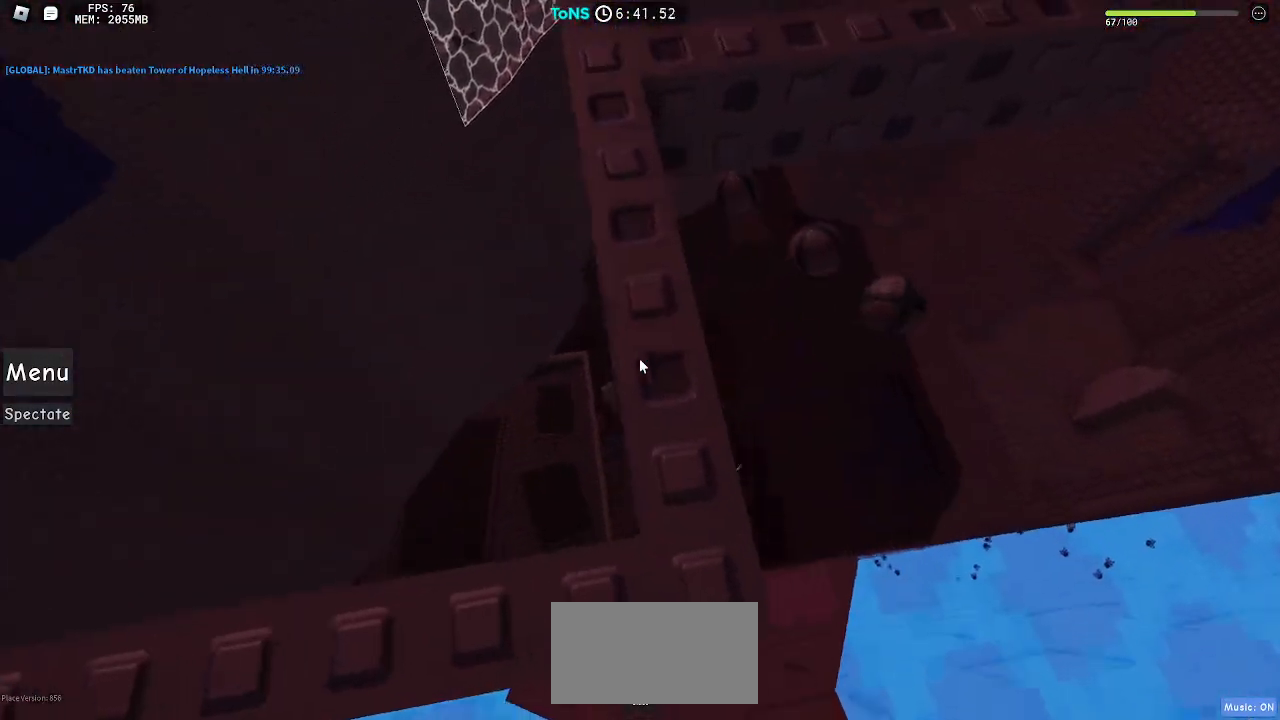
{"keys": [], "mouse": ["right"], "events": [[33, "d", "up"], [167, "w", "up"]]}
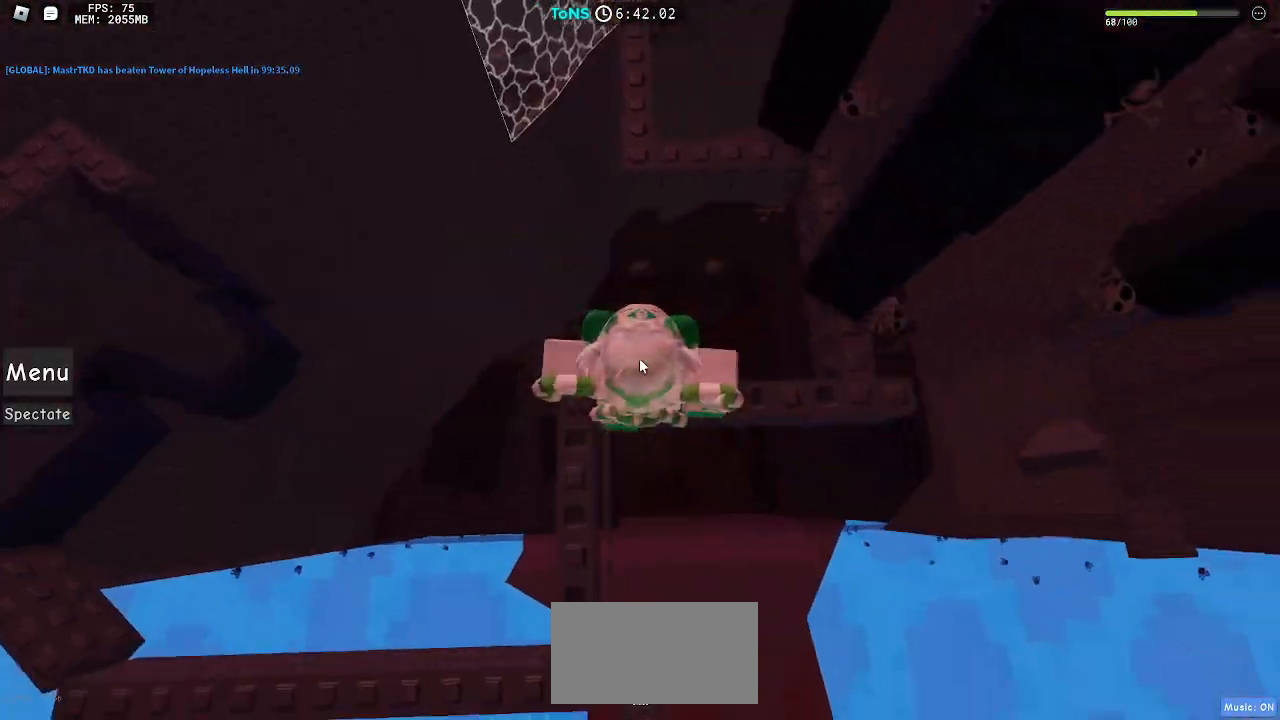
{"keys": ["w"], "mouse": ["right"], "events": [[367, "w", "down"]]}
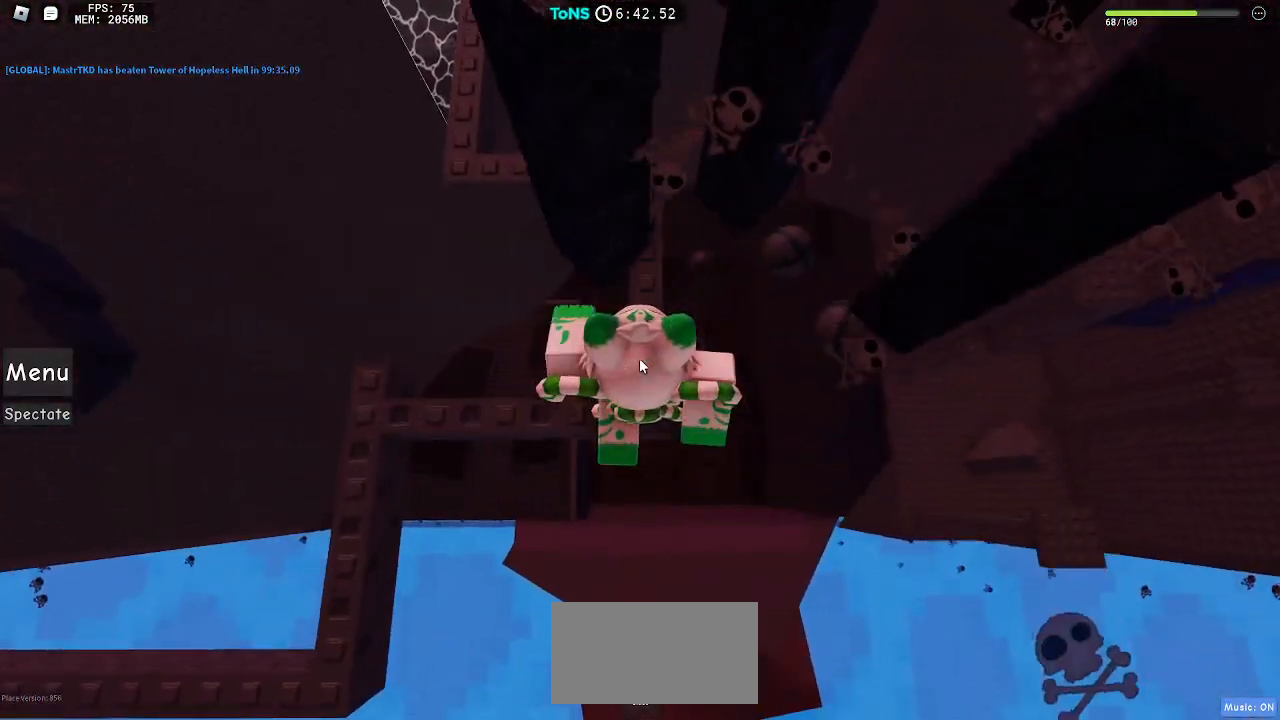
{"keys": ["w"], "mouse": ["right"], "events": []}
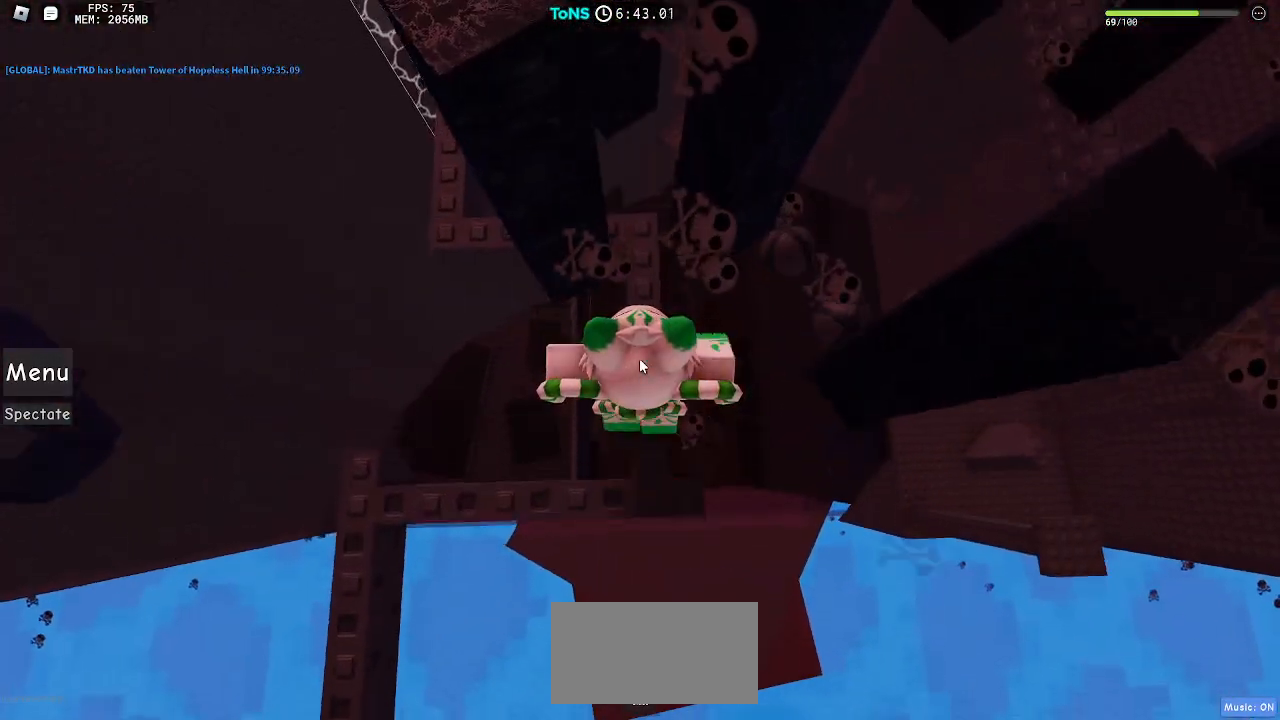
{"keys": ["w"], "mouse": ["right"], "events": []}
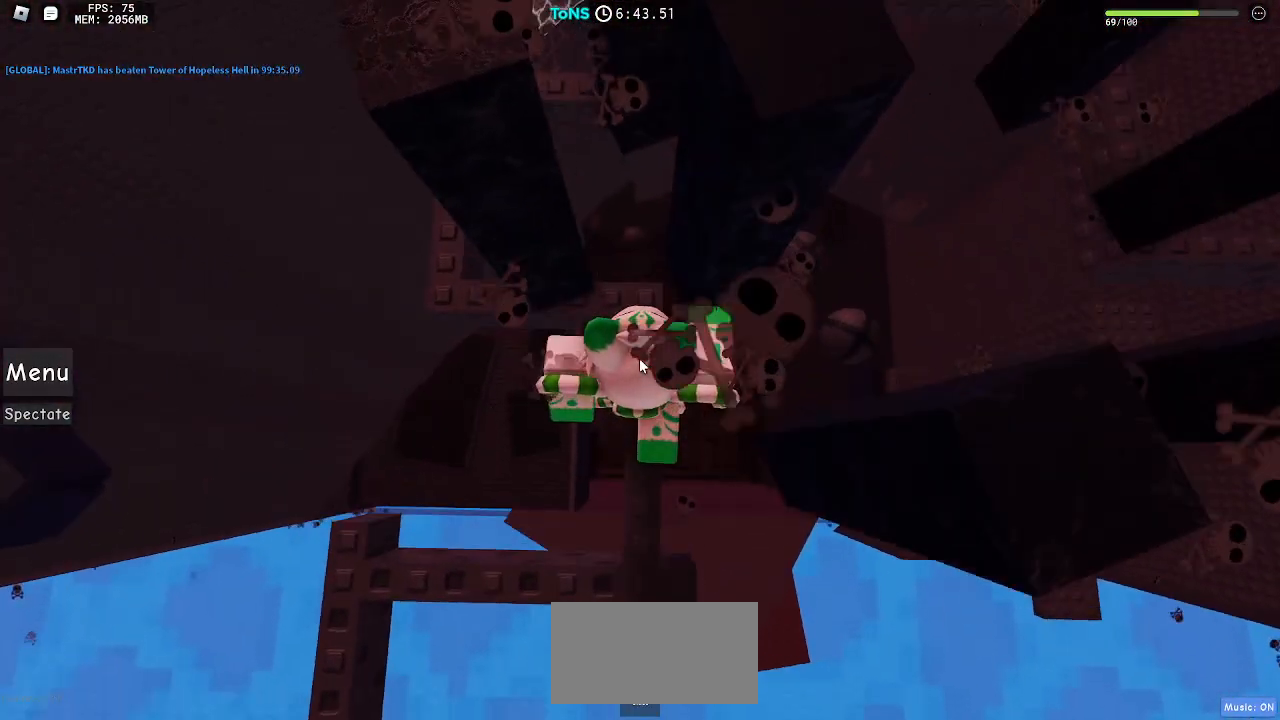
{"keys": ["w"], "mouse": ["right"], "events": [[133, "w", "up"], [200, "w", "down"]]}
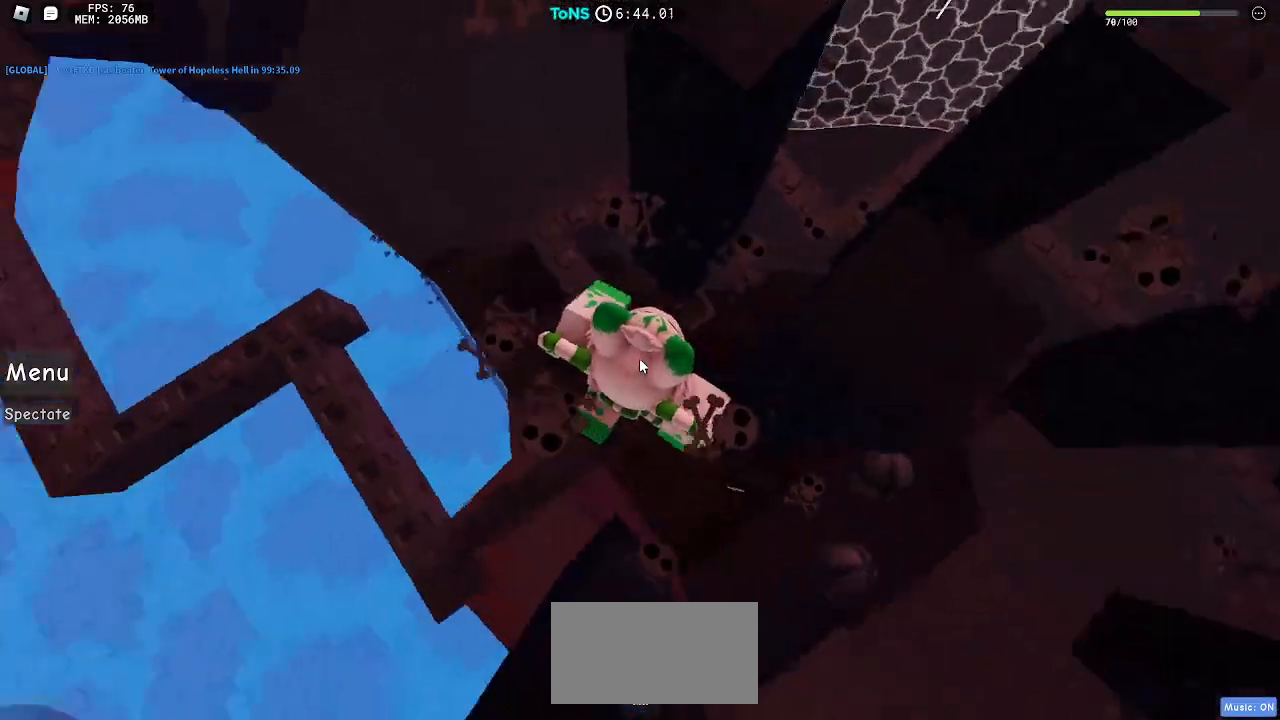
{"keys": ["w"], "mouse": ["right"], "events": []}
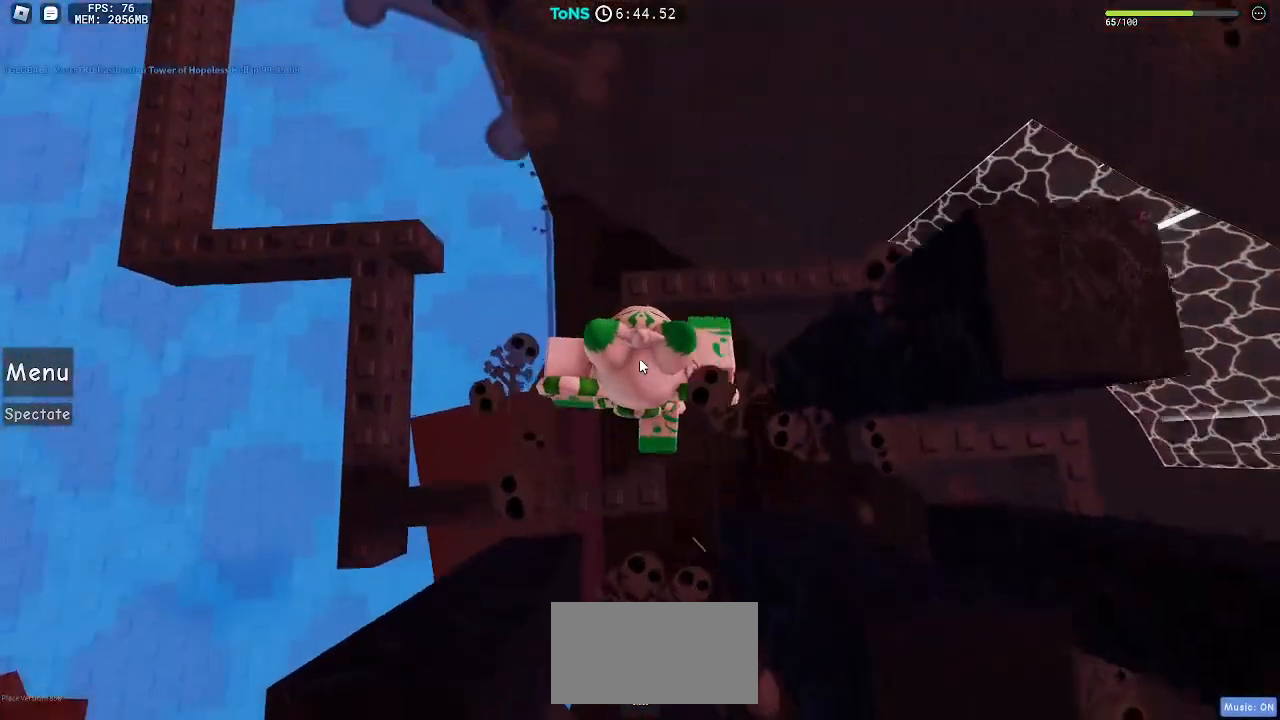
{"keys": ["w"], "mouse": ["right"], "events": []}
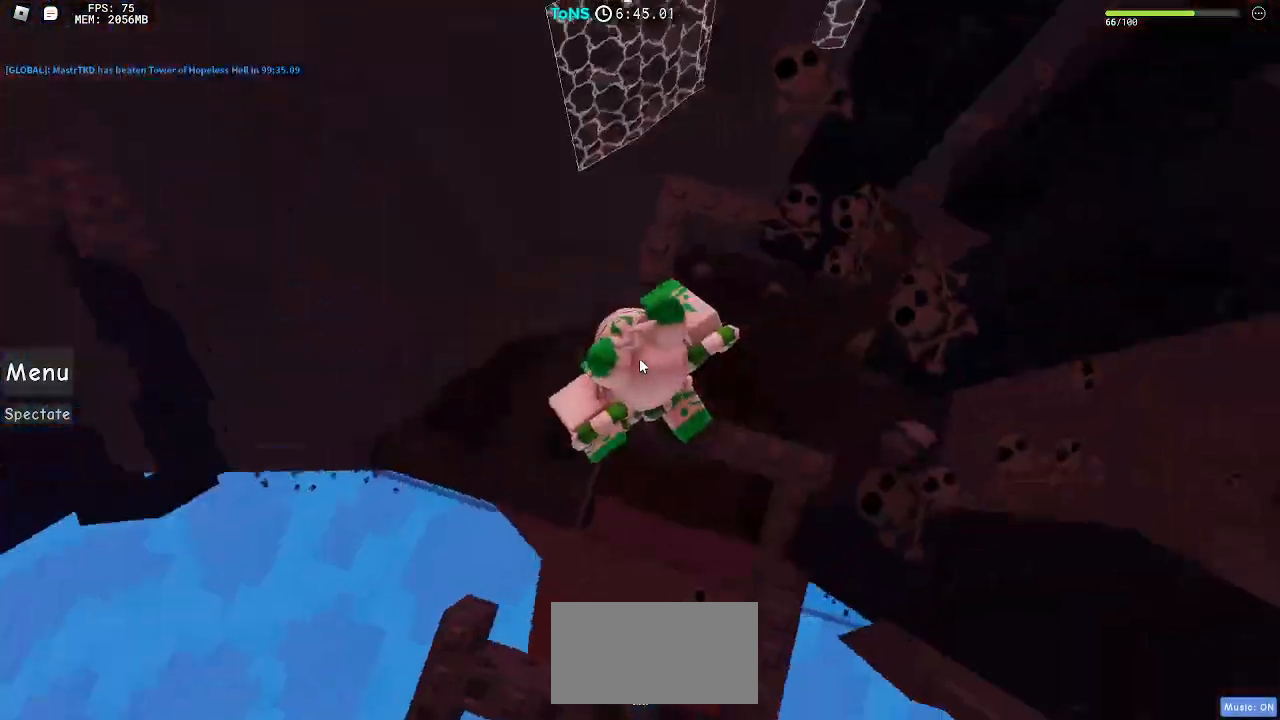
{"keys": ["w"], "mouse": ["right"], "events": []}
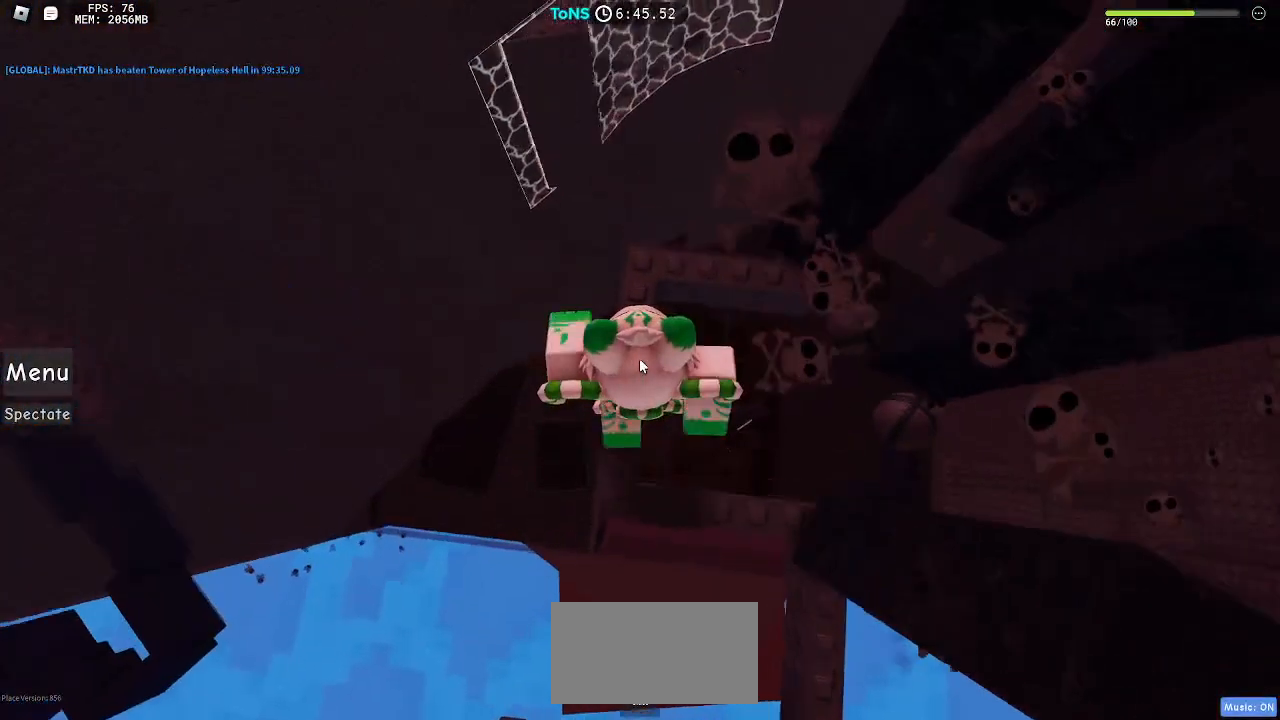
{"keys": ["w"], "mouse": ["right"], "events": []}
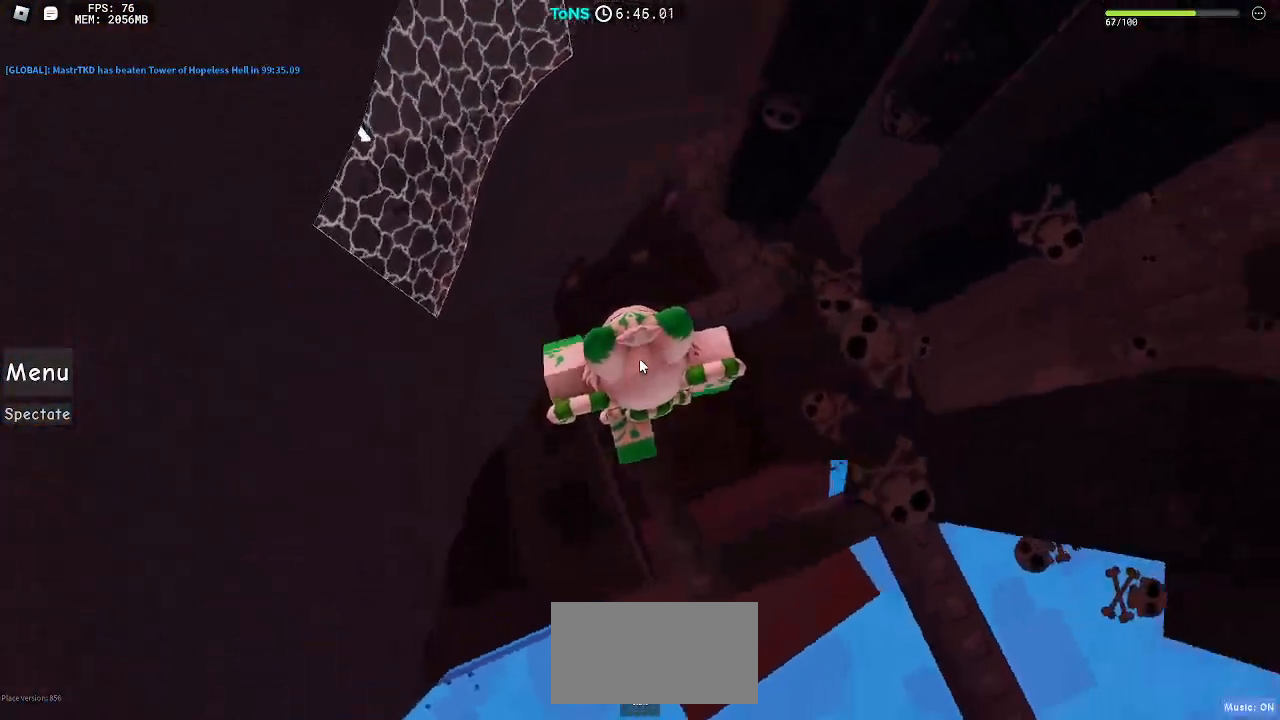
{"keys": ["w"], "mouse": ["right"], "events": []}
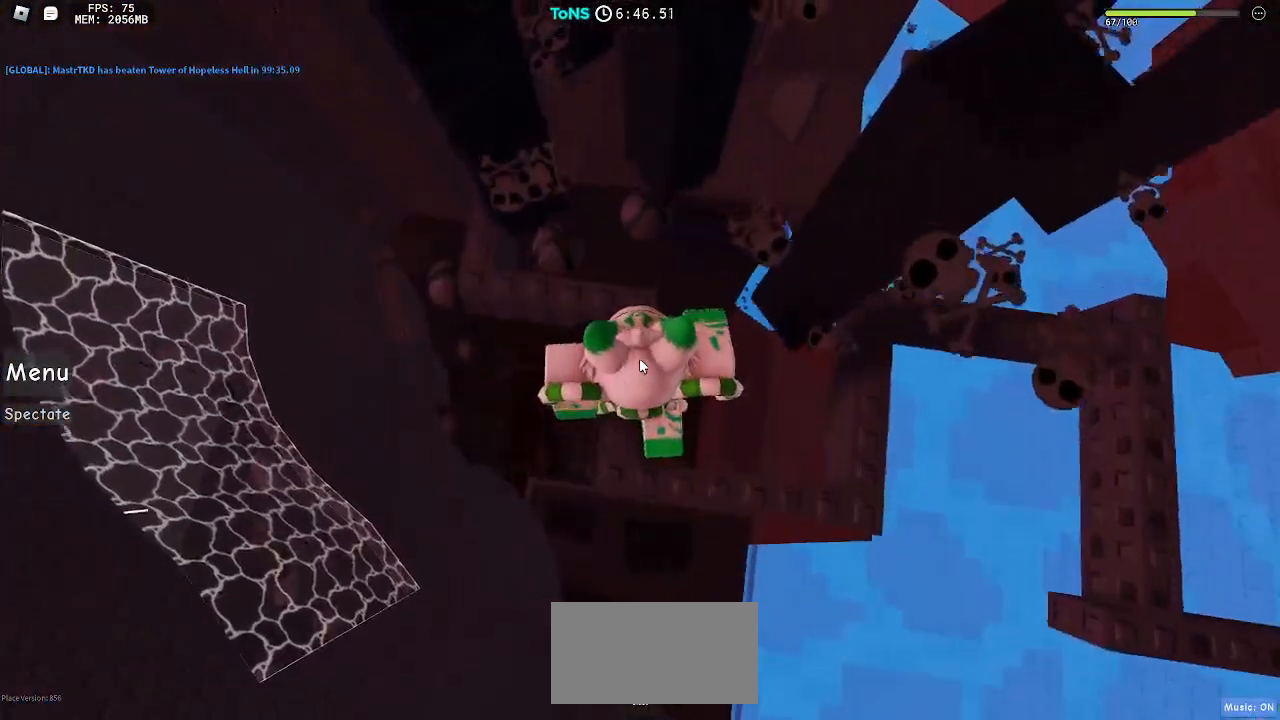
{"keys": ["w"], "mouse": ["right"], "events": []}
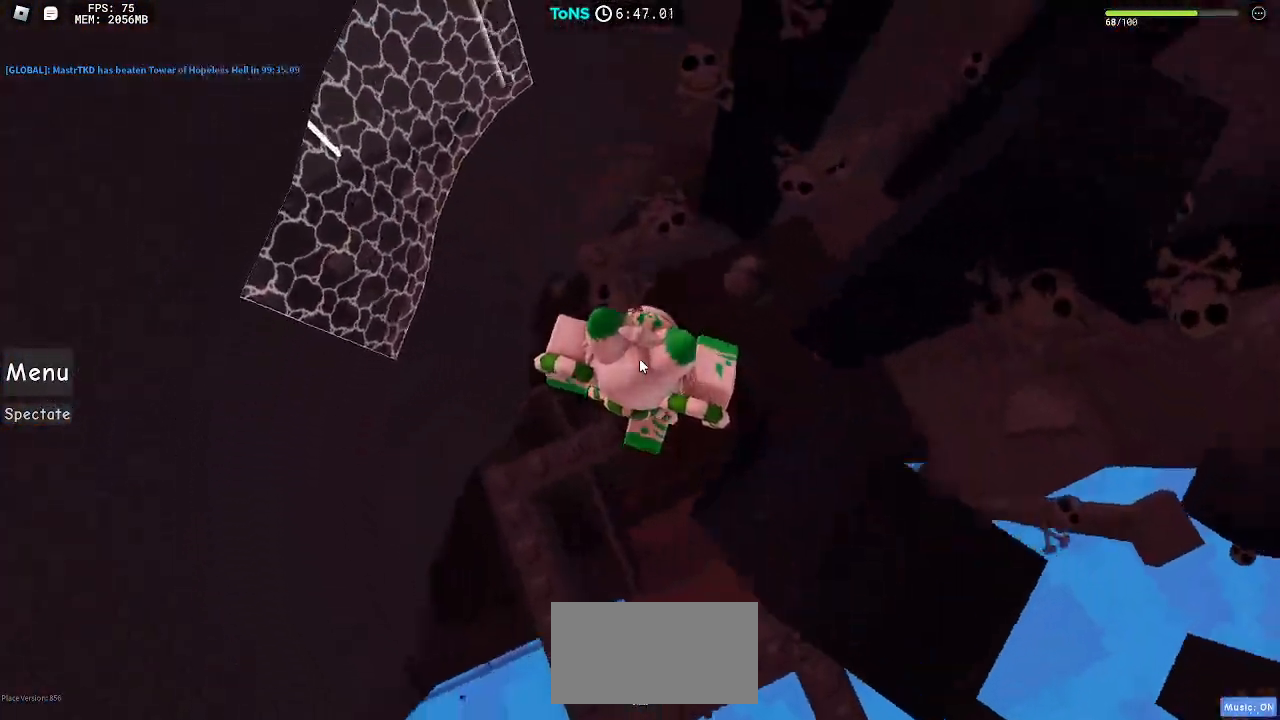
{"keys": ["w"], "mouse": ["right"], "events": []}
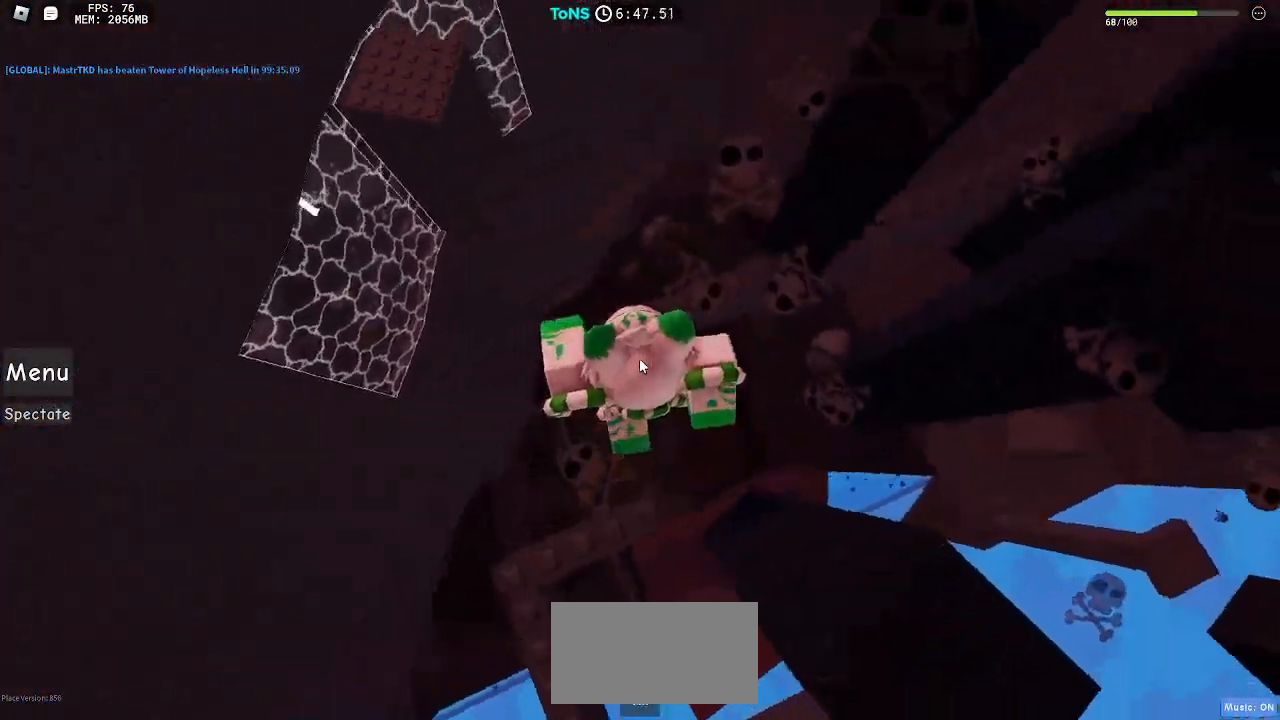
{"keys": ["w"], "mouse": ["right"], "events": []}
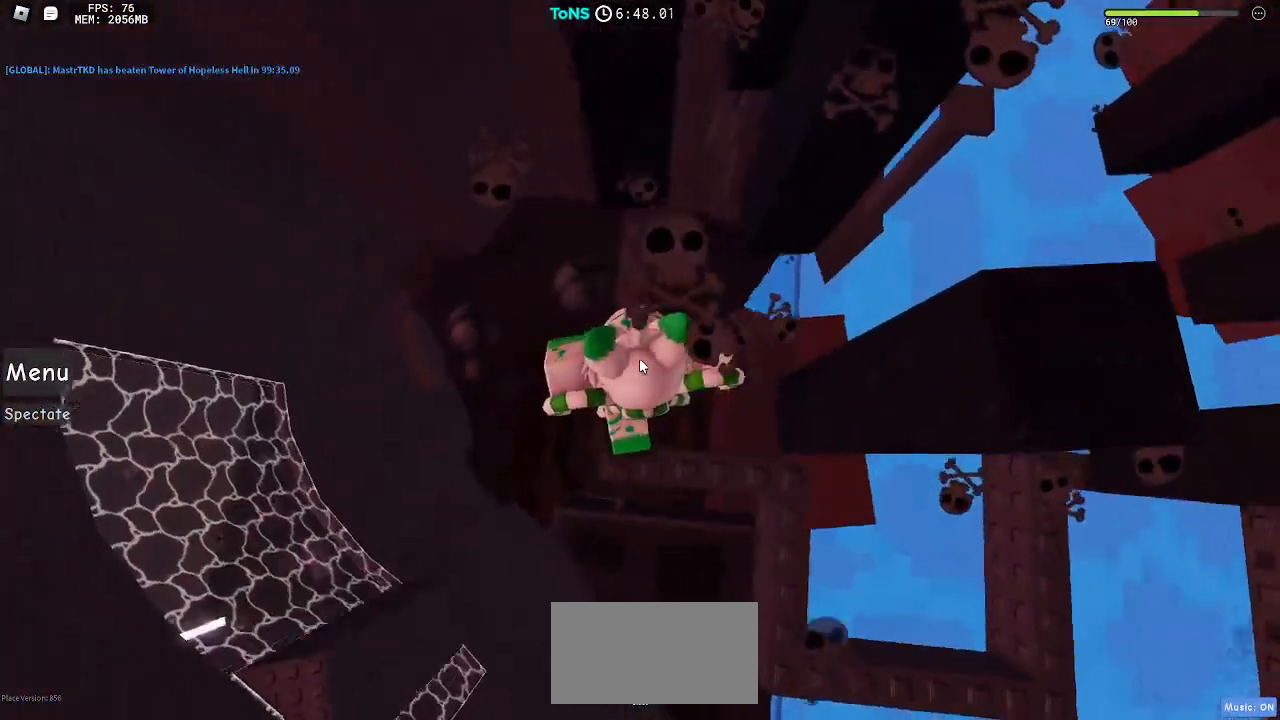
{"keys": ["w"], "mouse": ["right"], "events": []}
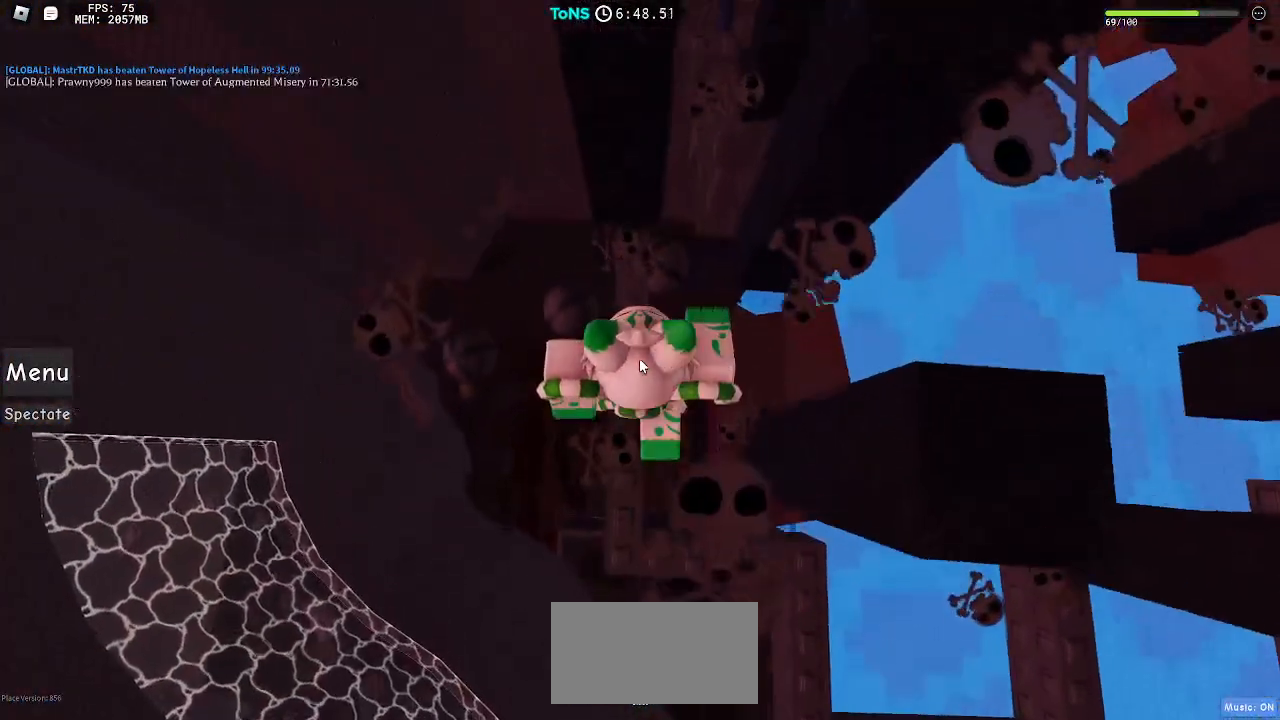
{"keys": ["w"], "mouse": ["right"], "events": []}
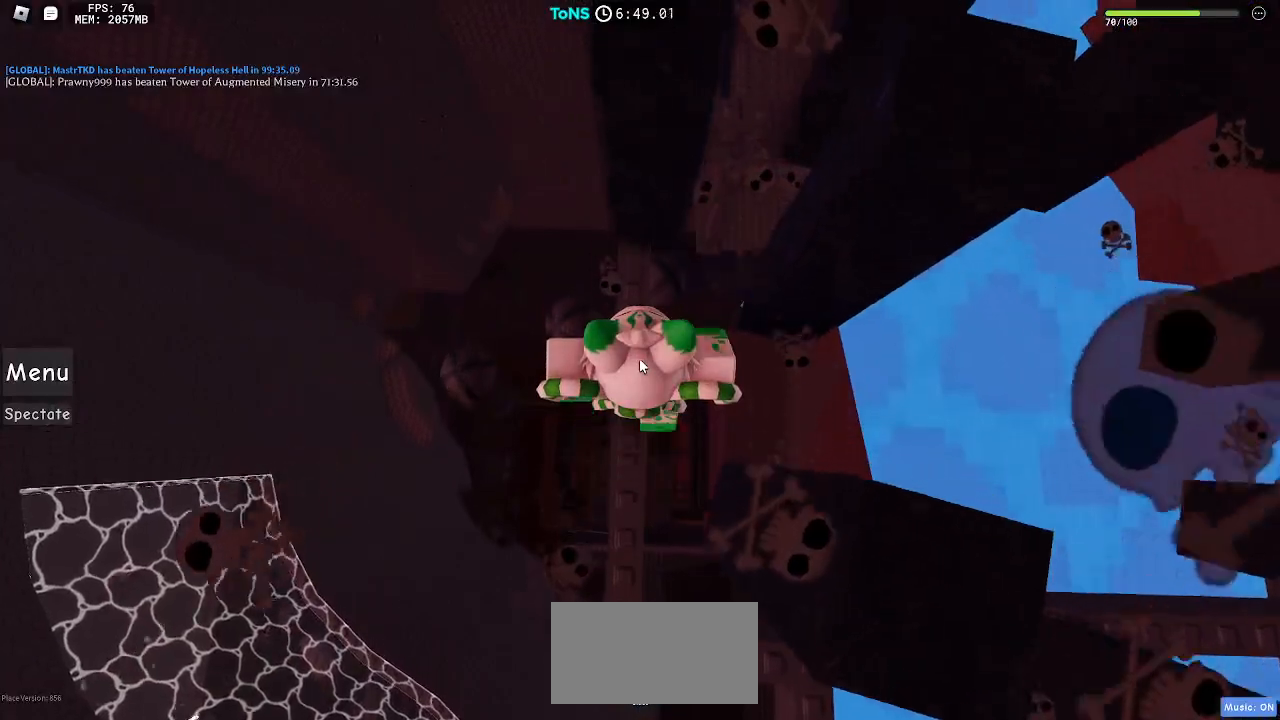
{"keys": ["w"], "mouse": ["right"], "events": []}
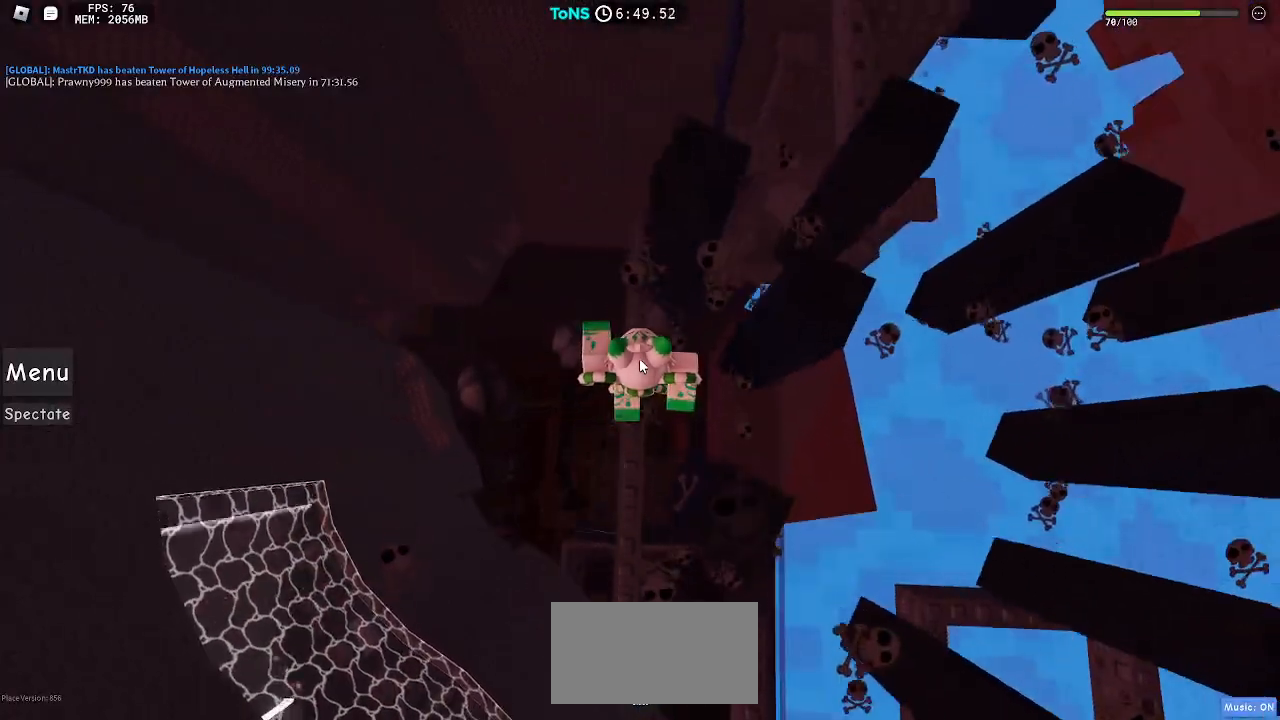
{"keys": ["w"], "mouse": ["right"], "events": []}
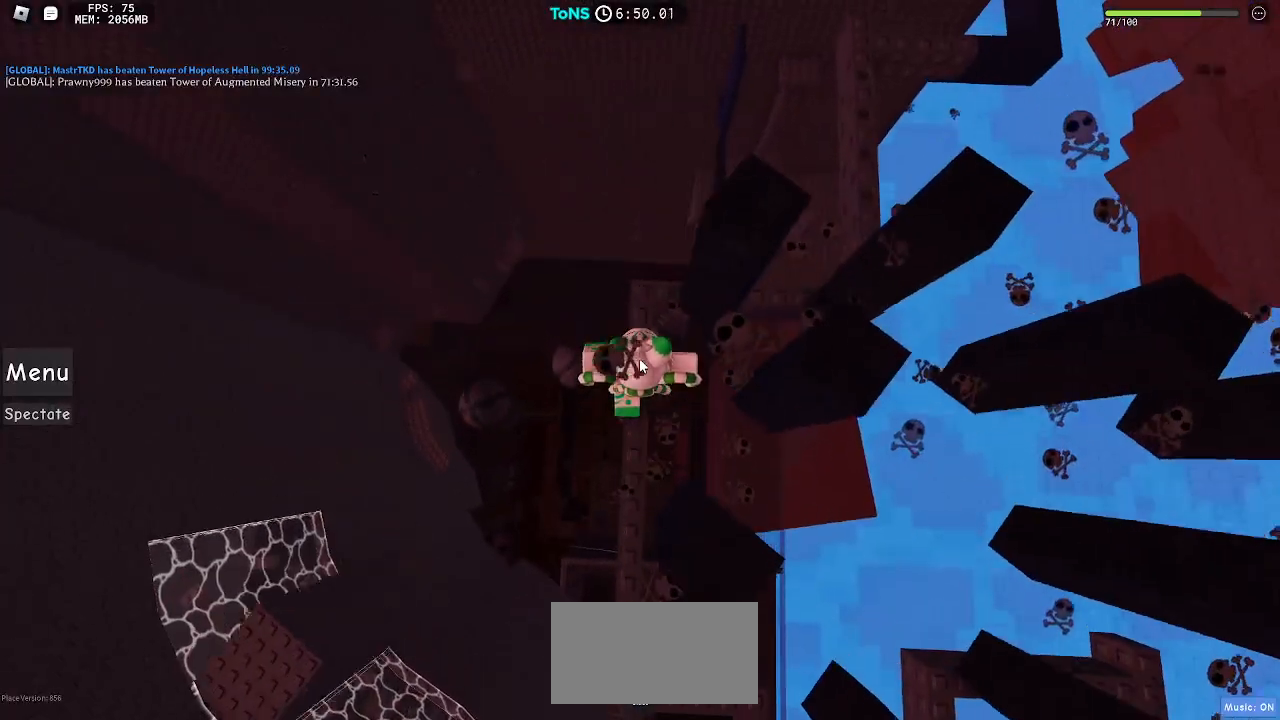
{"keys": ["w"], "mouse": ["right"], "events": []}
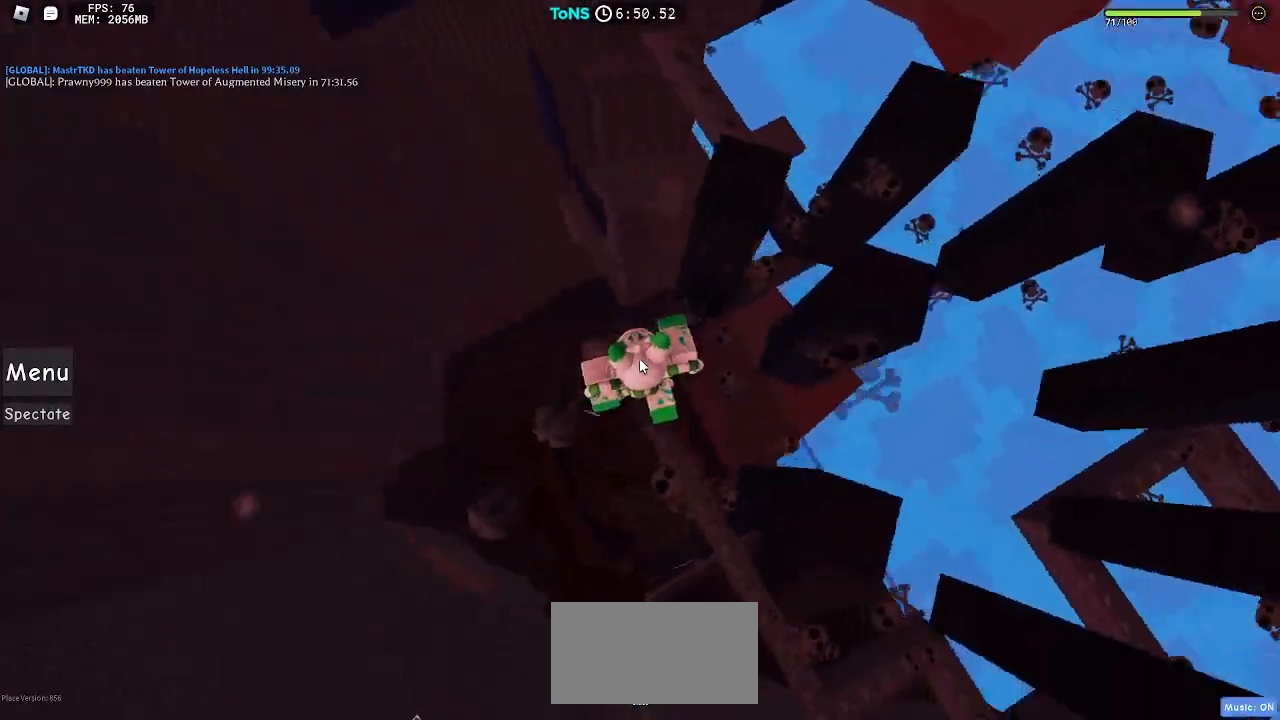
{"keys": ["w"], "mouse": ["right"], "events": []}
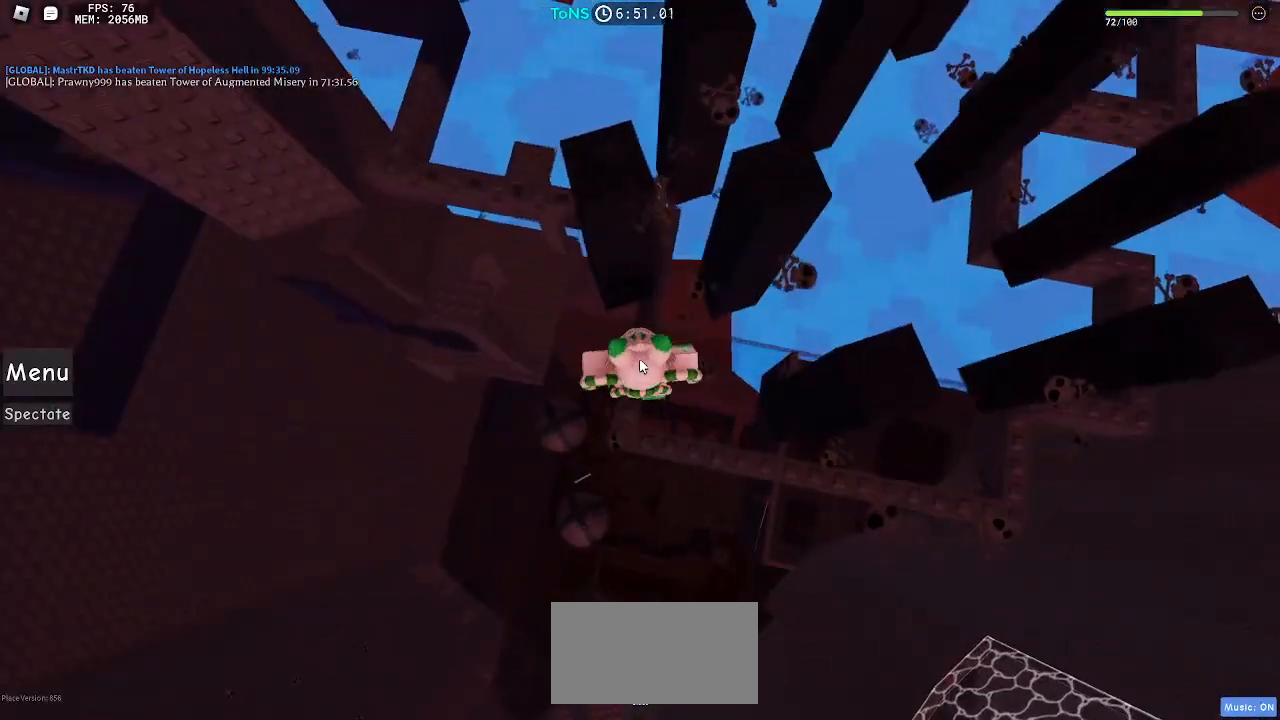
{"keys": ["w"], "mouse": ["right"], "events": []}